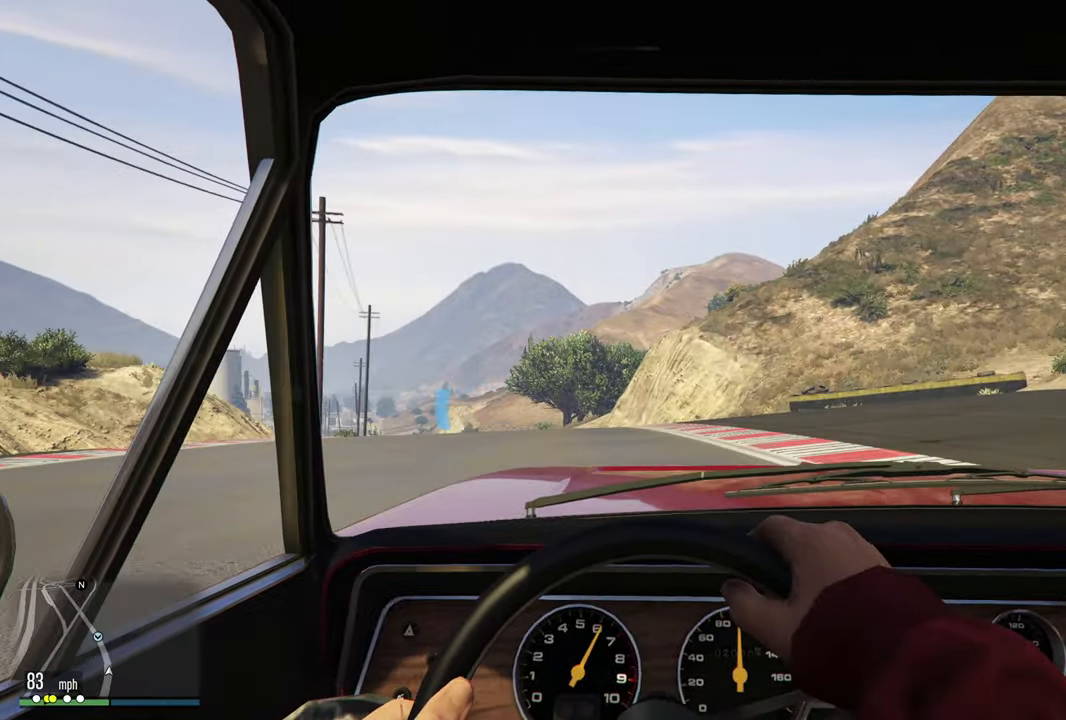
Gameplay with a controller (Xbox layout); each line is a JSON object with the inputs held at the frame after it. "events" lists button and stick changes between this image and that frame as [ms after this image, input, new state], when the widget could be followed in between. Not read: right_stick.
{"buttons": ["R2"], "left_stick": "down-left", "events": []}
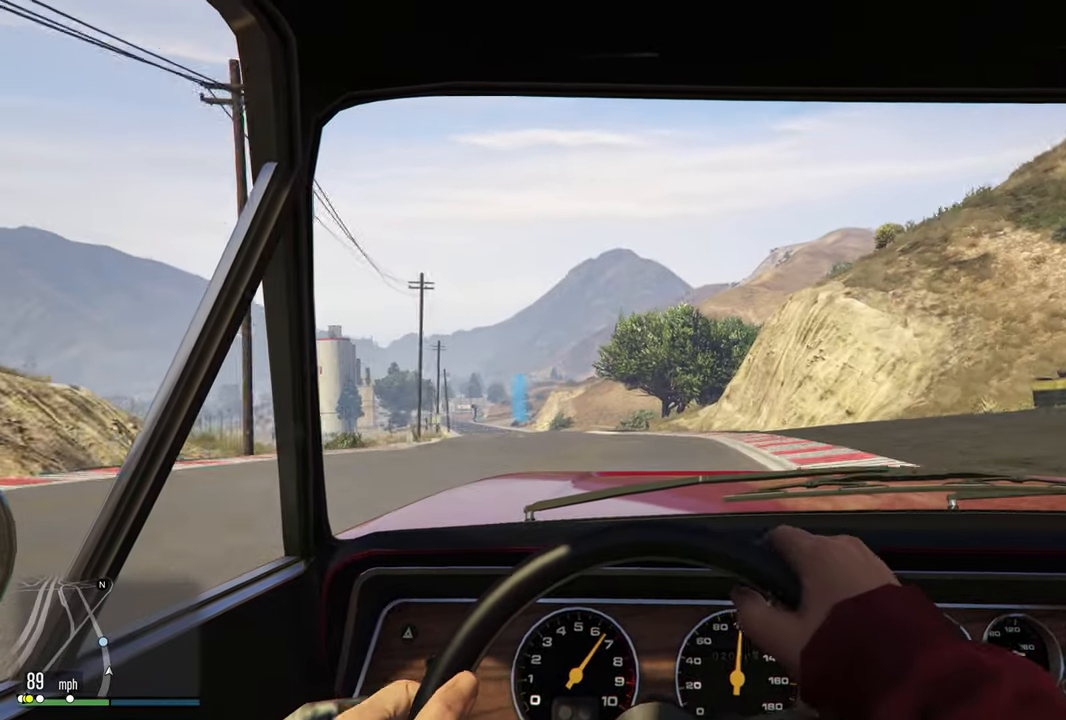
{"buttons": ["R2"], "left_stick": "down-left", "events": []}
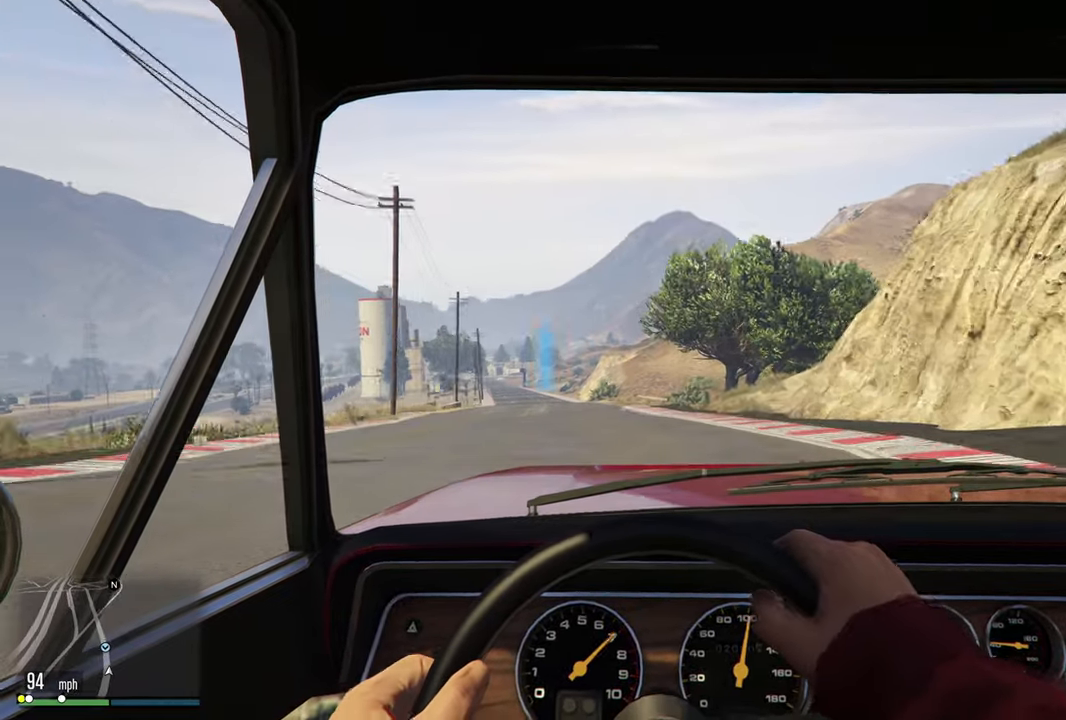
{"buttons": ["R2"], "left_stick": "down-left", "events": []}
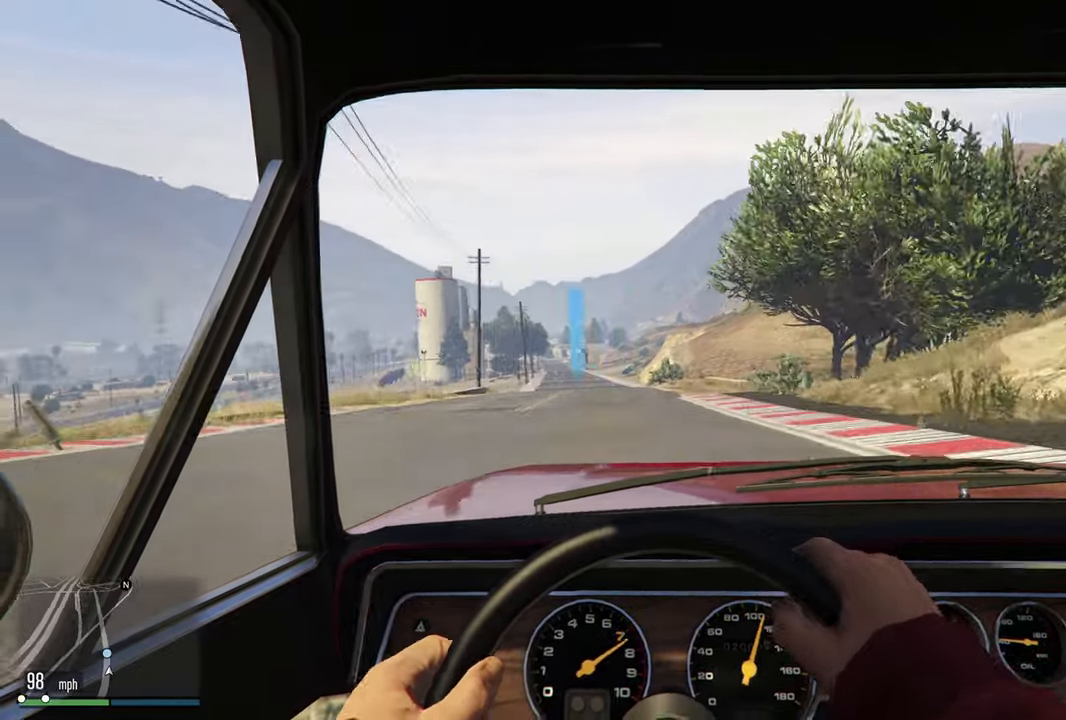
{"buttons": ["R2"], "left_stick": "down-left", "events": []}
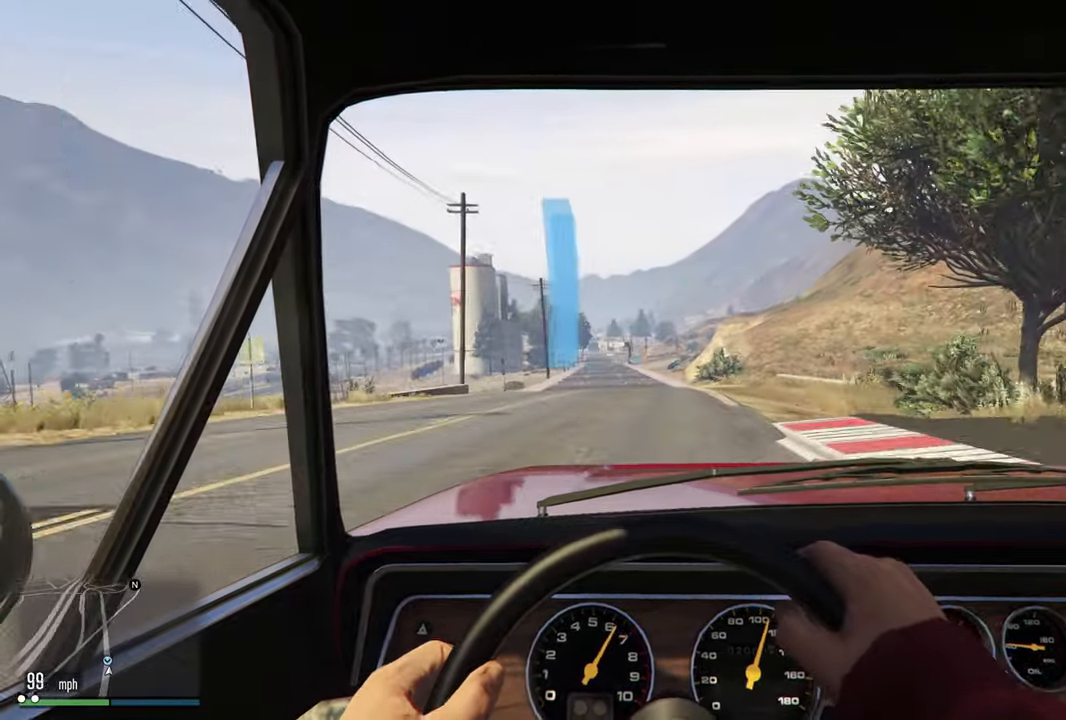
{"buttons": ["R2", "SELECT"], "left_stick": "down-left", "events": [[467, "SELECT", "down"]]}
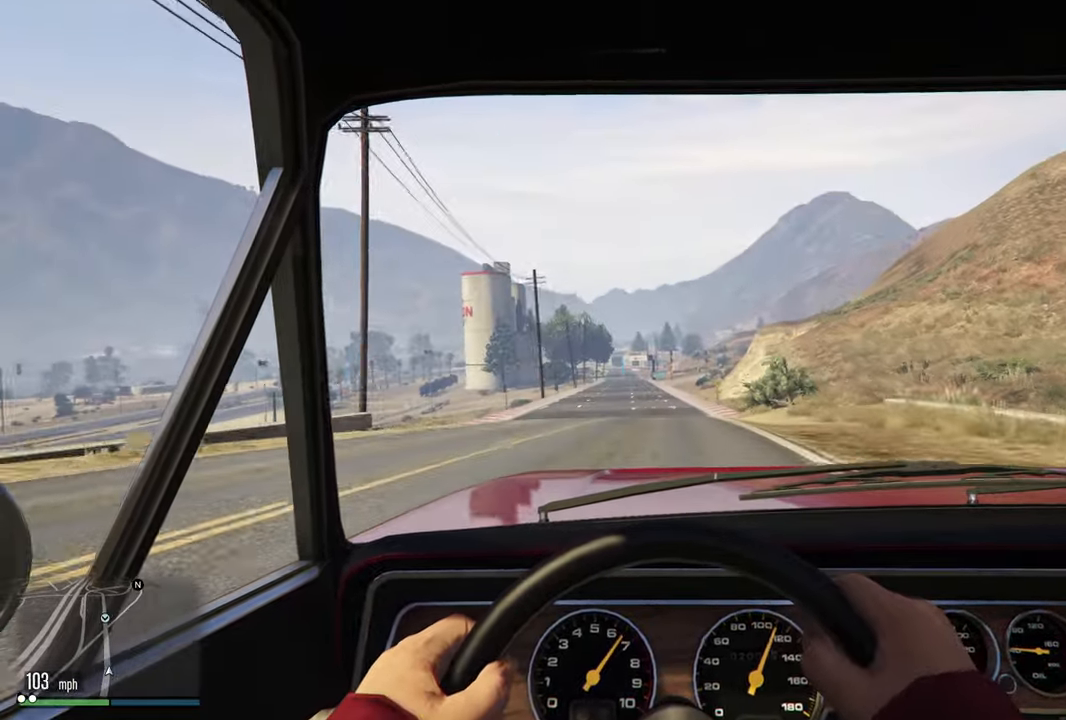
{"buttons": ["R2"], "left_stick": "down-left", "events": [[100, "SELECT", "up"]]}
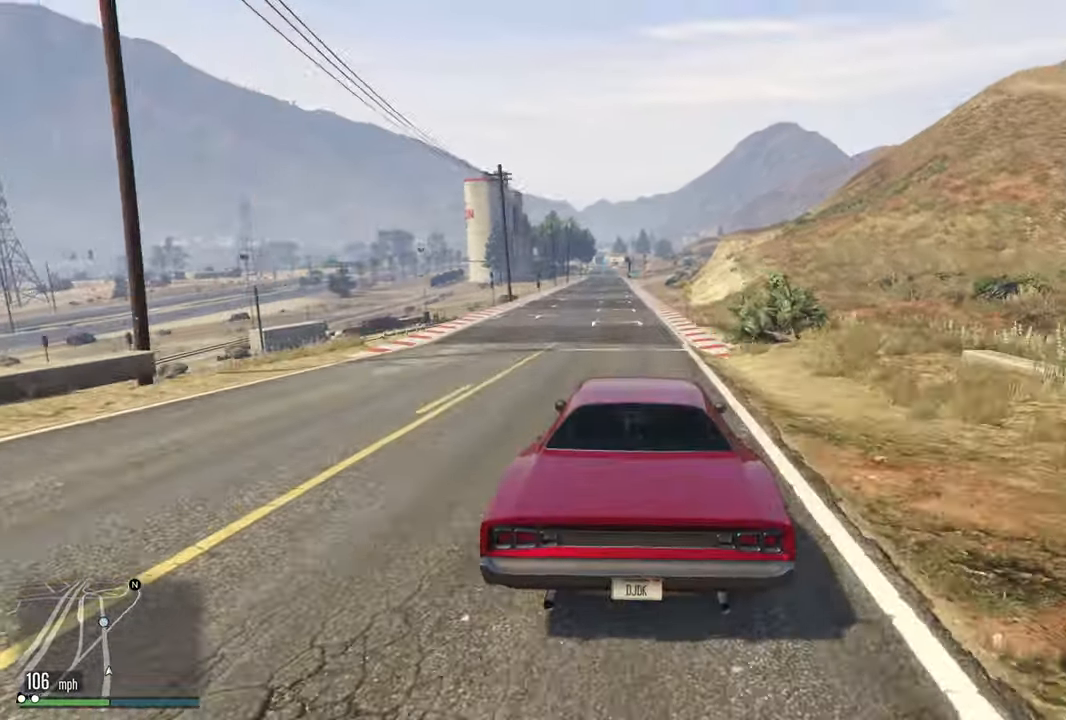
{"buttons": ["R2"], "left_stick": "down-left", "events": []}
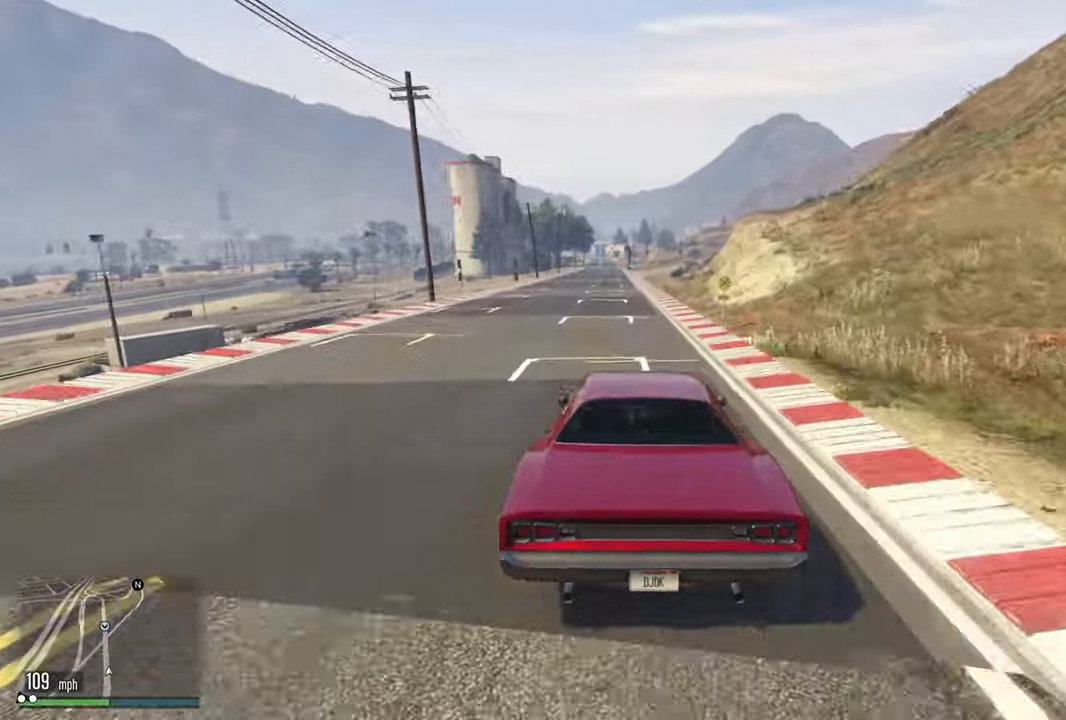
{"buttons": ["R2"], "left_stick": "center", "events": [[300, "SELECT", "down"], [450, "SELECT", "up"], [467, "left_stick", "center"]]}
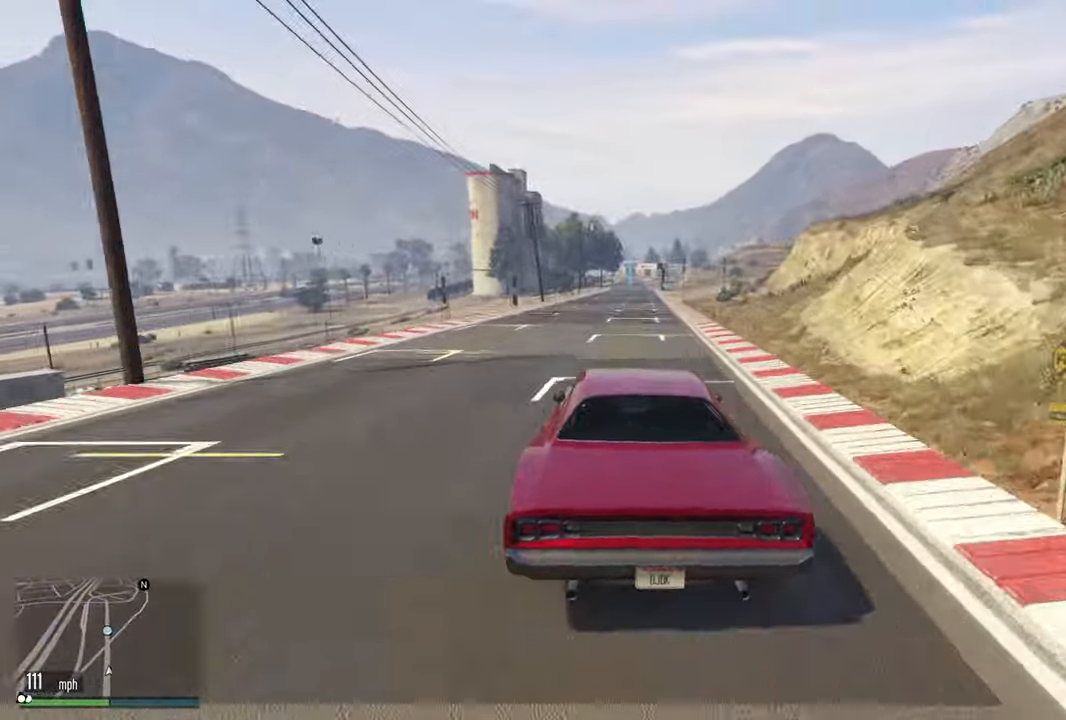
{"buttons": ["R2"], "left_stick": "center", "events": []}
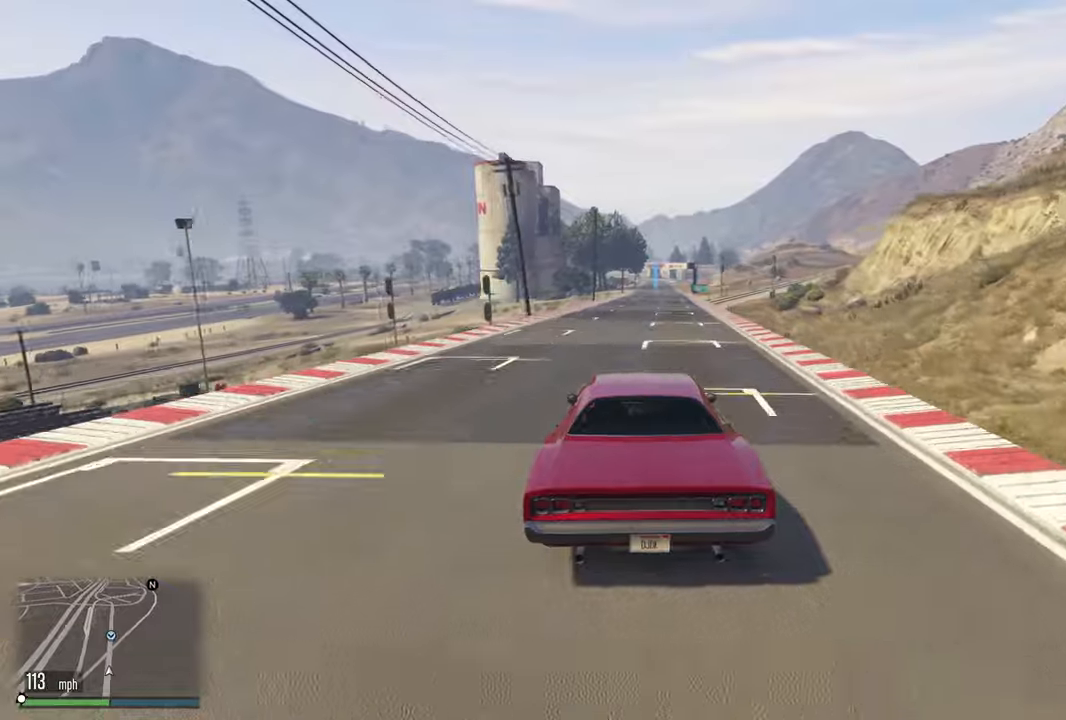
{"buttons": ["R2"], "left_stick": "center", "events": []}
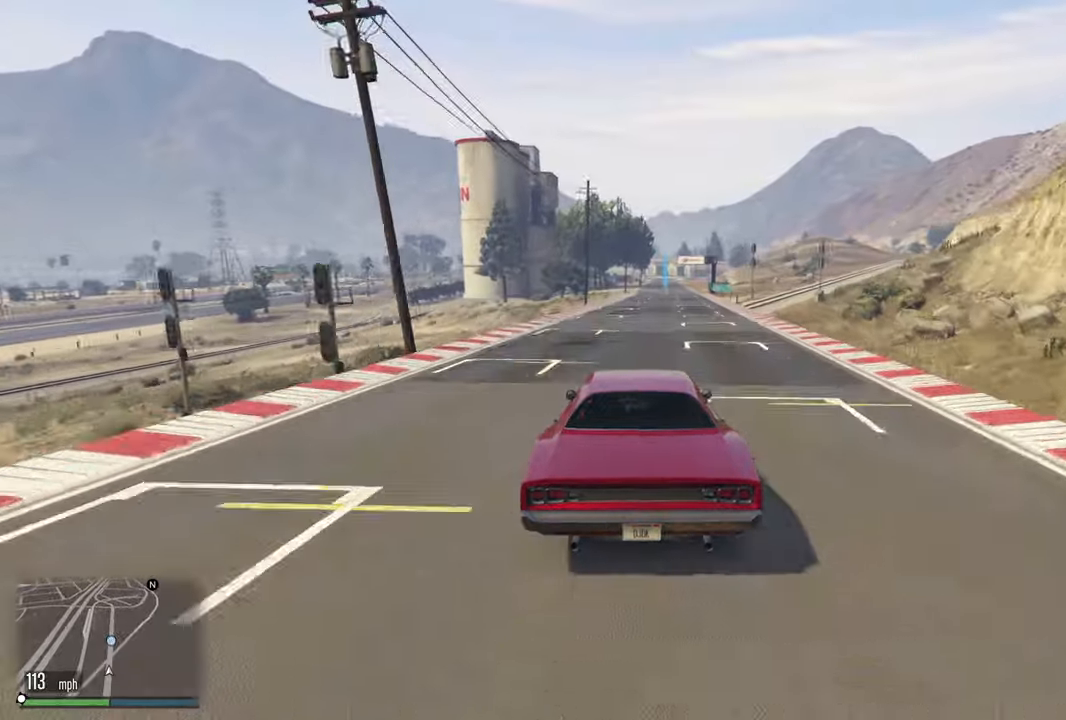
{"buttons": ["R2"], "left_stick": "center", "events": []}
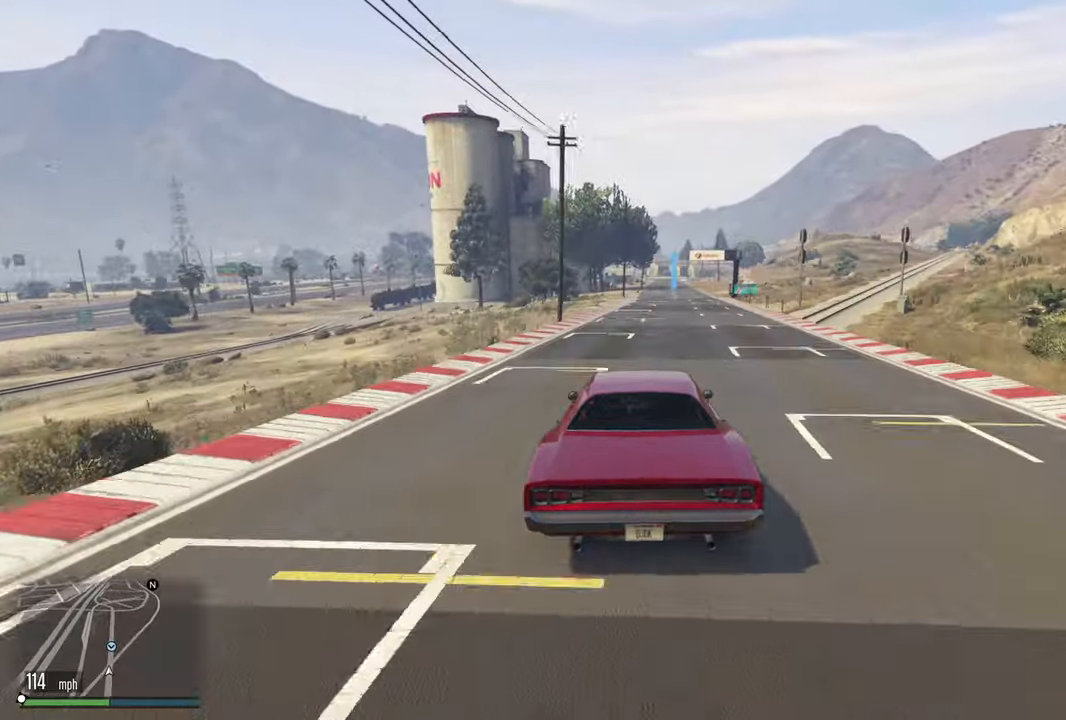
{"buttons": ["R2"], "left_stick": "center", "events": []}
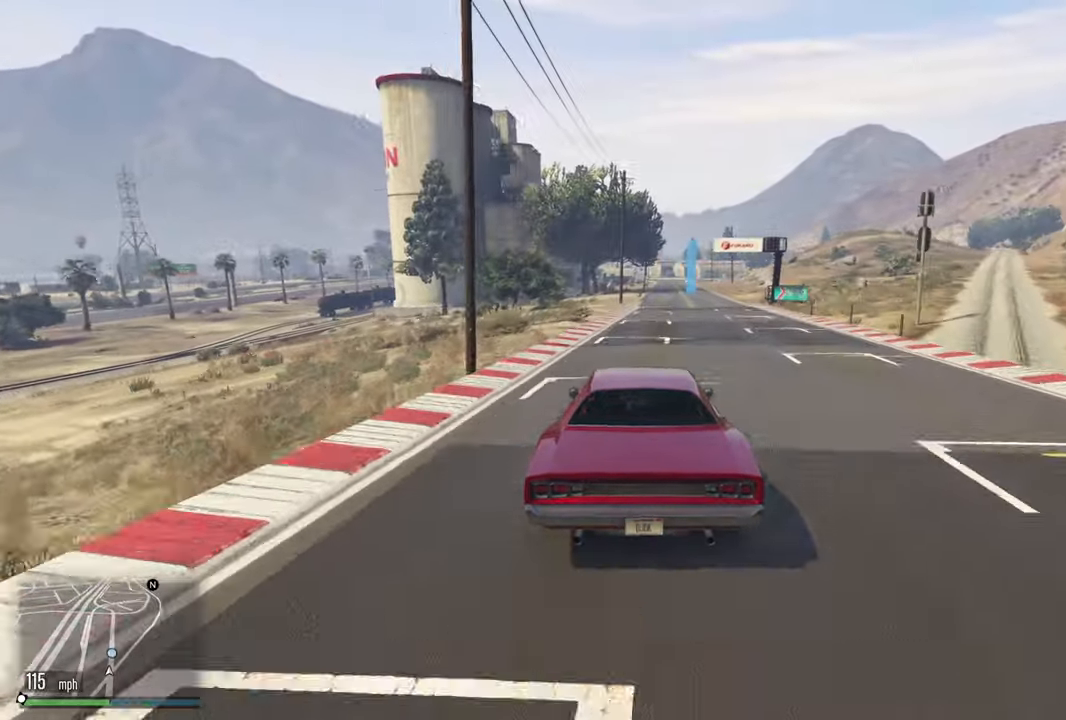
{"buttons": ["R2"], "left_stick": "center", "events": [[100, "left_stick", "right"], [200, "left_stick", "center"]]}
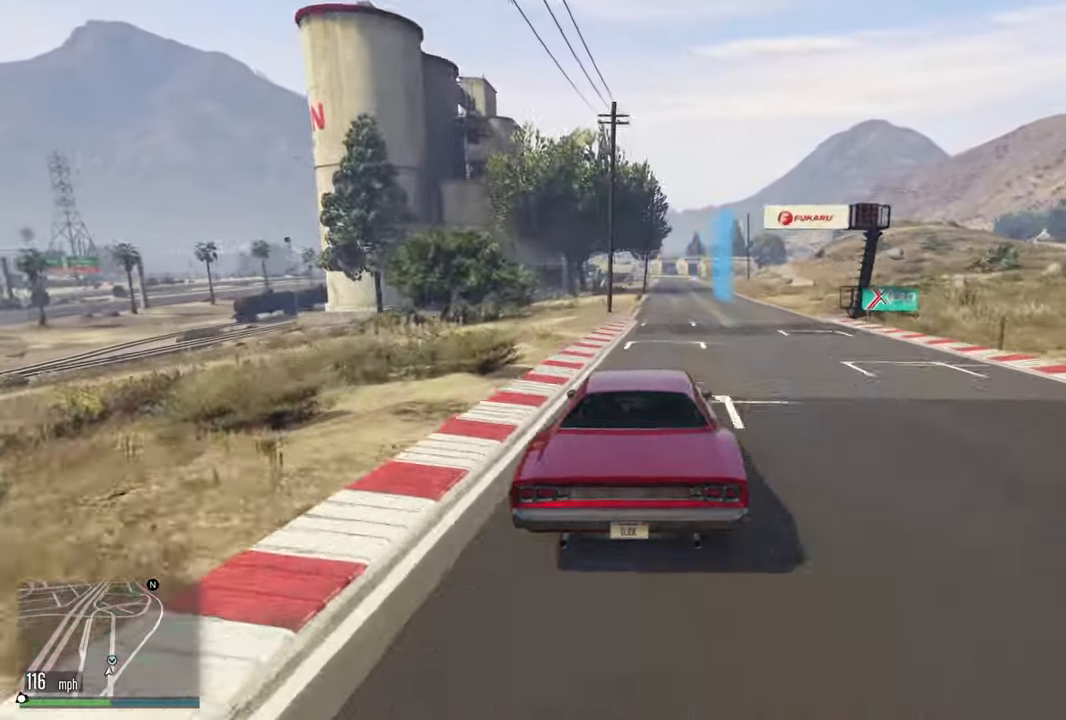
{"buttons": ["R2"], "left_stick": "center", "events": [[383, "left_stick", "right"], [466, "left_stick", "center"]]}
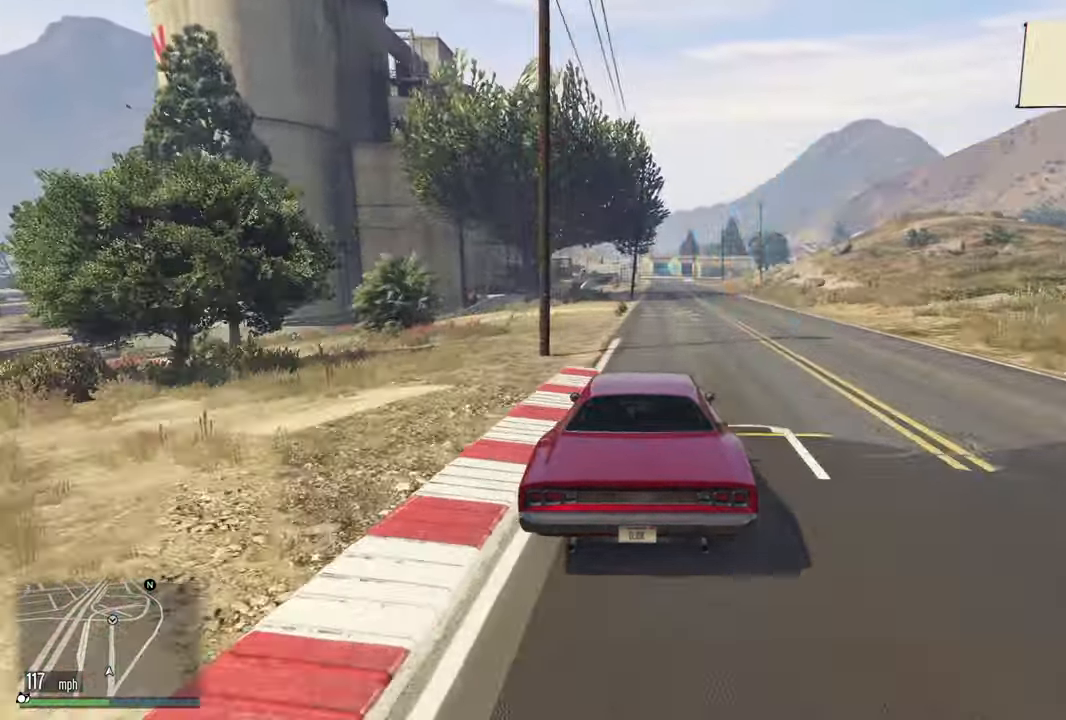
{"buttons": ["R2"], "left_stick": "center", "events": []}
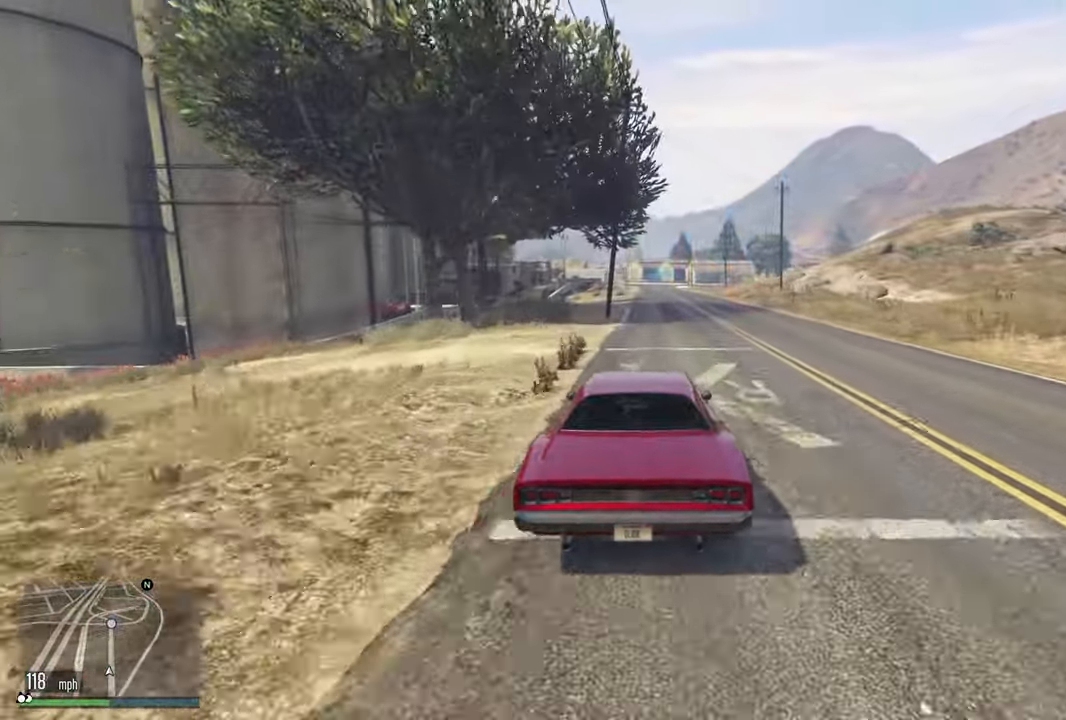
{"buttons": ["R2"], "left_stick": "center", "events": []}
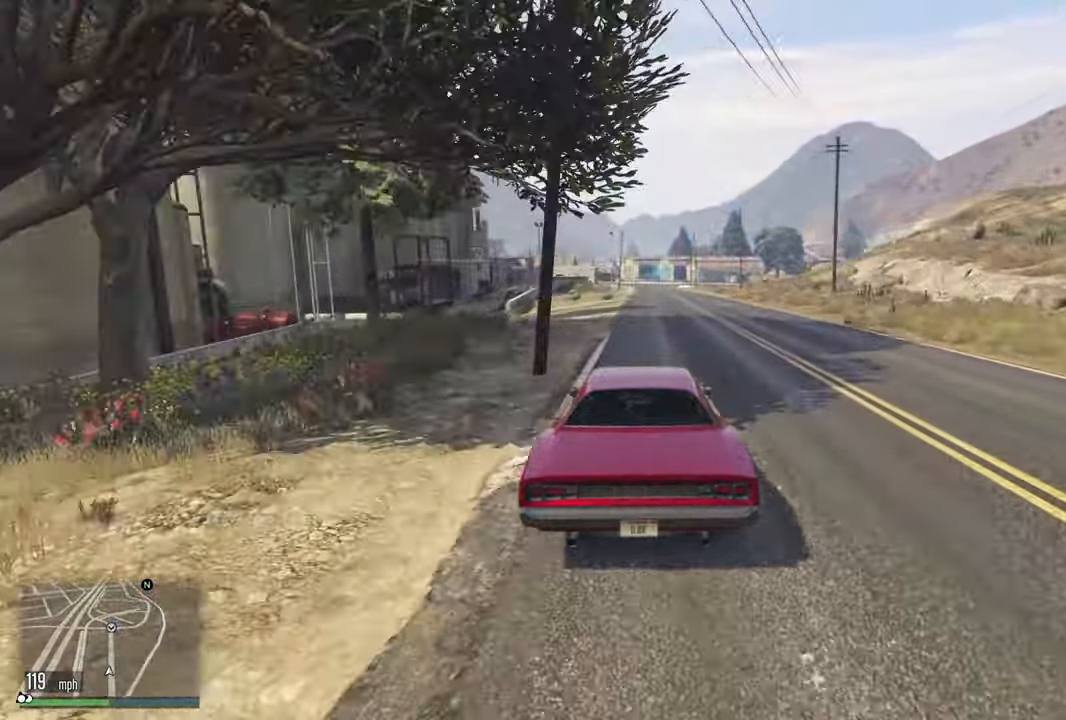
{"buttons": ["R2"], "left_stick": "center", "events": [[250, "left_stick", "down-left"], [300, "left_stick", "center"]]}